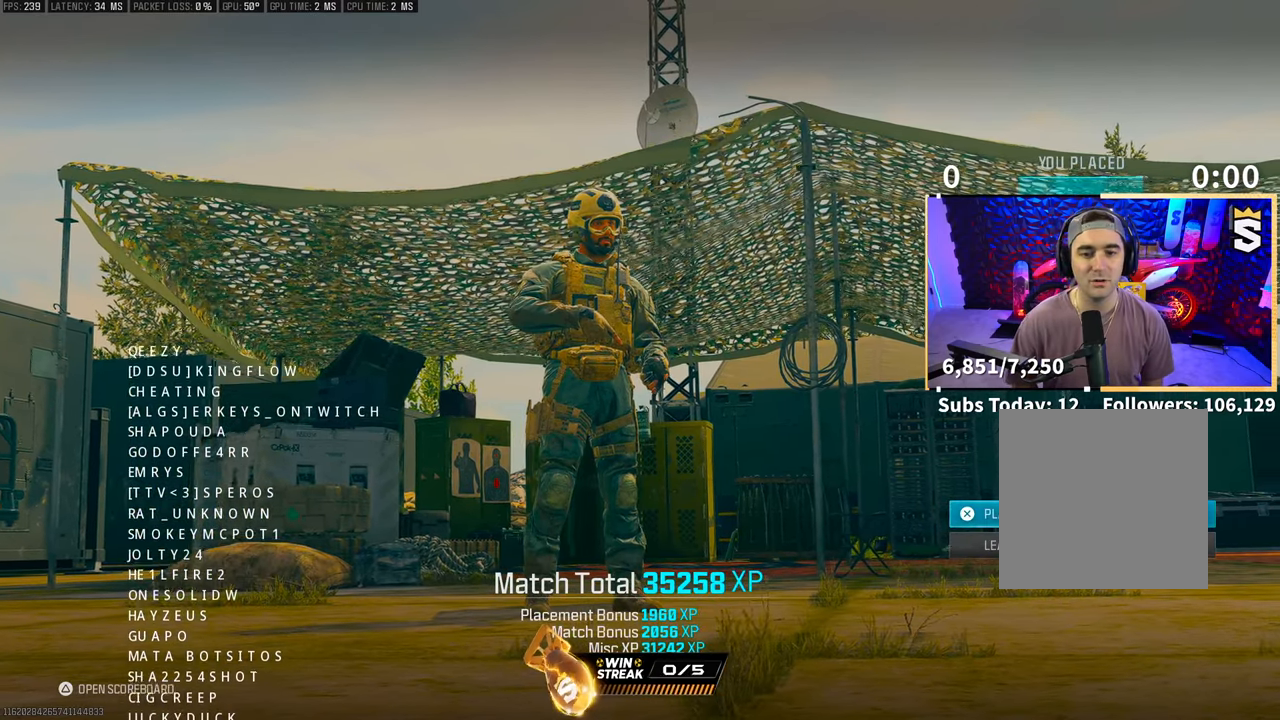
Gameplay with a controller (PlayStation layout); each line is a JSON object with the inputs held at the frame after it. "events" lists button and stick changes between this image and that frame as [ms after this image, input, new state], when the widget could be followed in between. Not read: R3.
{"buttons": [], "left_stick": "center", "right_stick": "center", "events": [[33, "DPAD_DOWN", "down"], [150, "DPAD_DOWN", "up"]]}
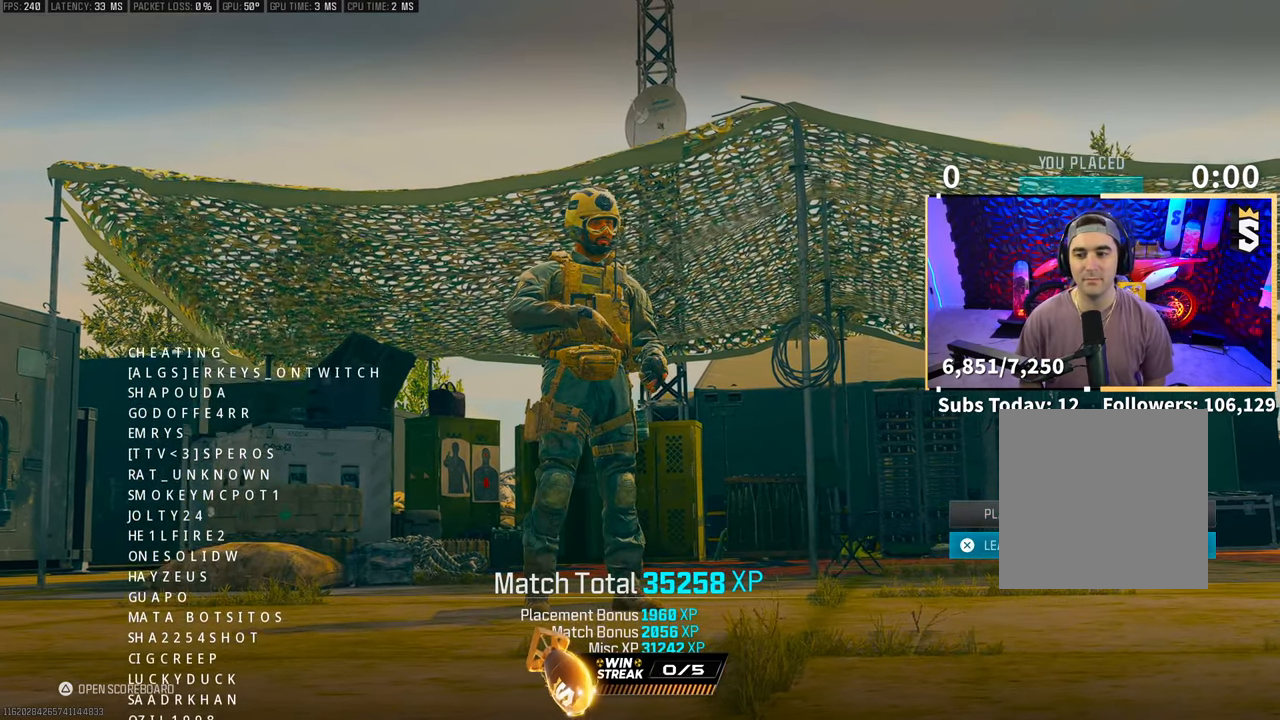
{"buttons": [], "left_stick": "center", "right_stick": "center", "events": [[200, "CROSS", "down"], [300, "CROSS", "up"], [350, "DPAD_UP", "down"], [450, "DPAD_UP", "up"]]}
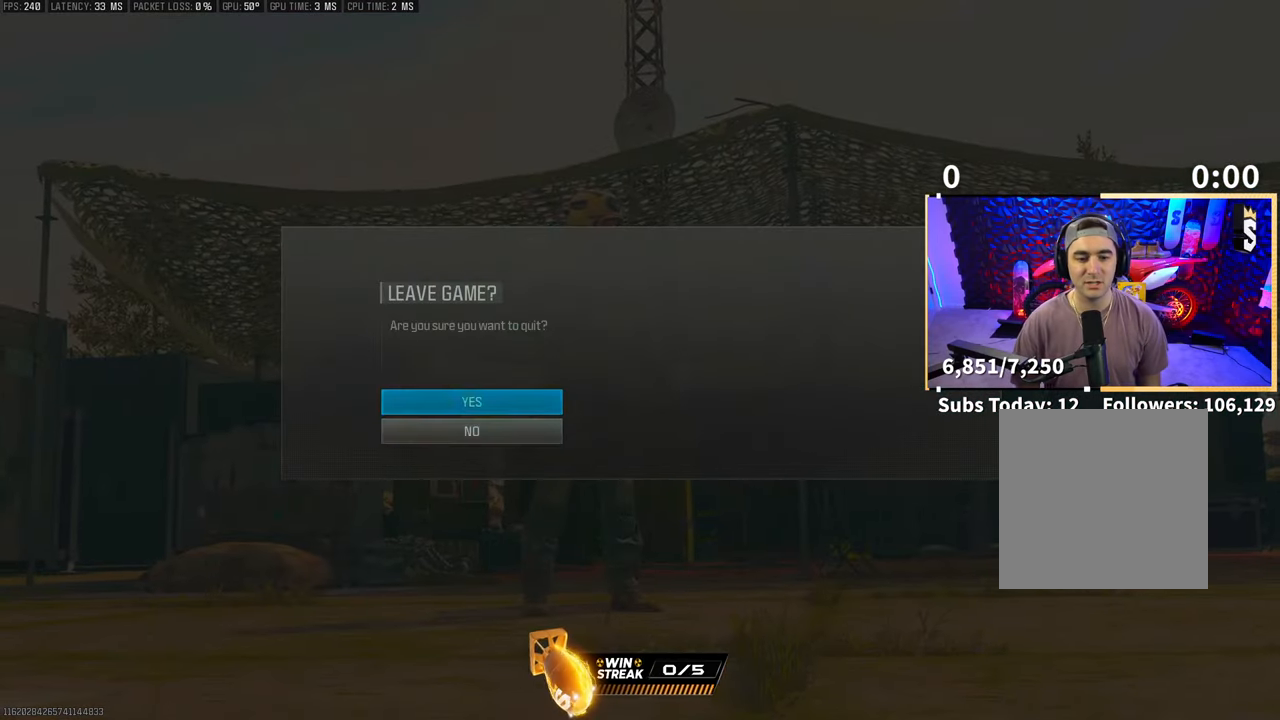
{"buttons": [], "left_stick": "center", "right_stick": "center", "events": [[50, "DPAD_UP", "down"], [150, "DPAD_UP", "up"], [250, "DPAD_UP", "down"], [350, "DPAD_UP", "up"]]}
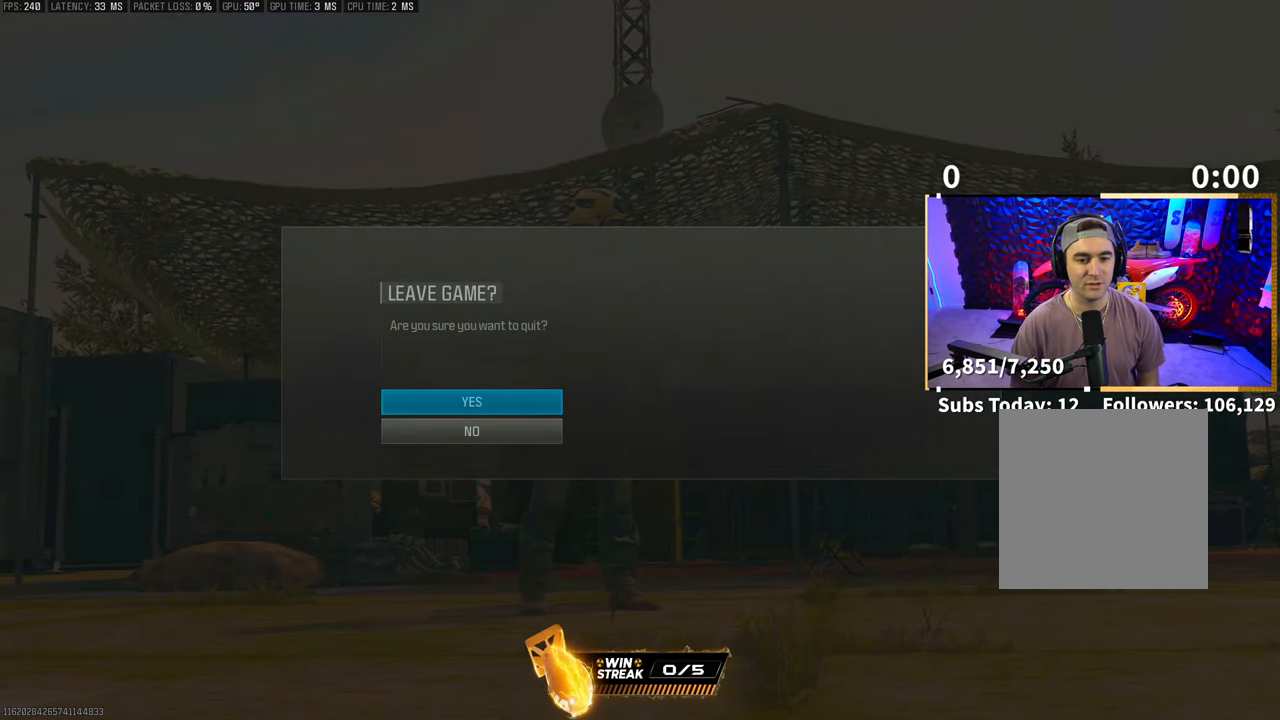
{"buttons": [], "left_stick": "center", "right_stick": "center", "events": [[183, "CROSS", "down"], [250, "CROSS", "up"]]}